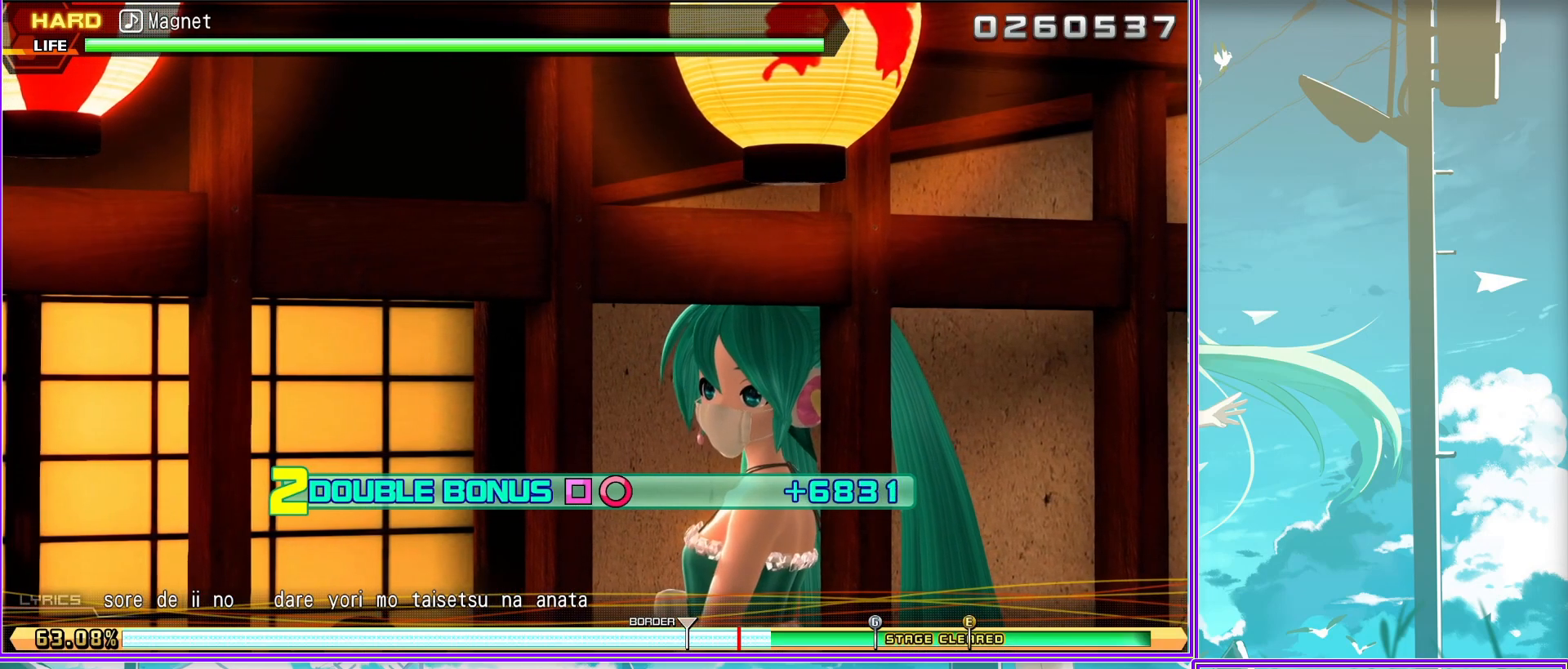
Gameplay with a controller (PlayStation layout); each line is a JSON object with the inputs held at the frame after it. "events" lists button and stick changes between this image and that frame as [ms after this image, input, new state], when the widget could be followed in between.
{"buttons": ["L2", "DPAD_RIGHT"], "left_stick": "center", "right_stick": "center", "events": [[117, "R1", "down"], [267, "R1", "up"]]}
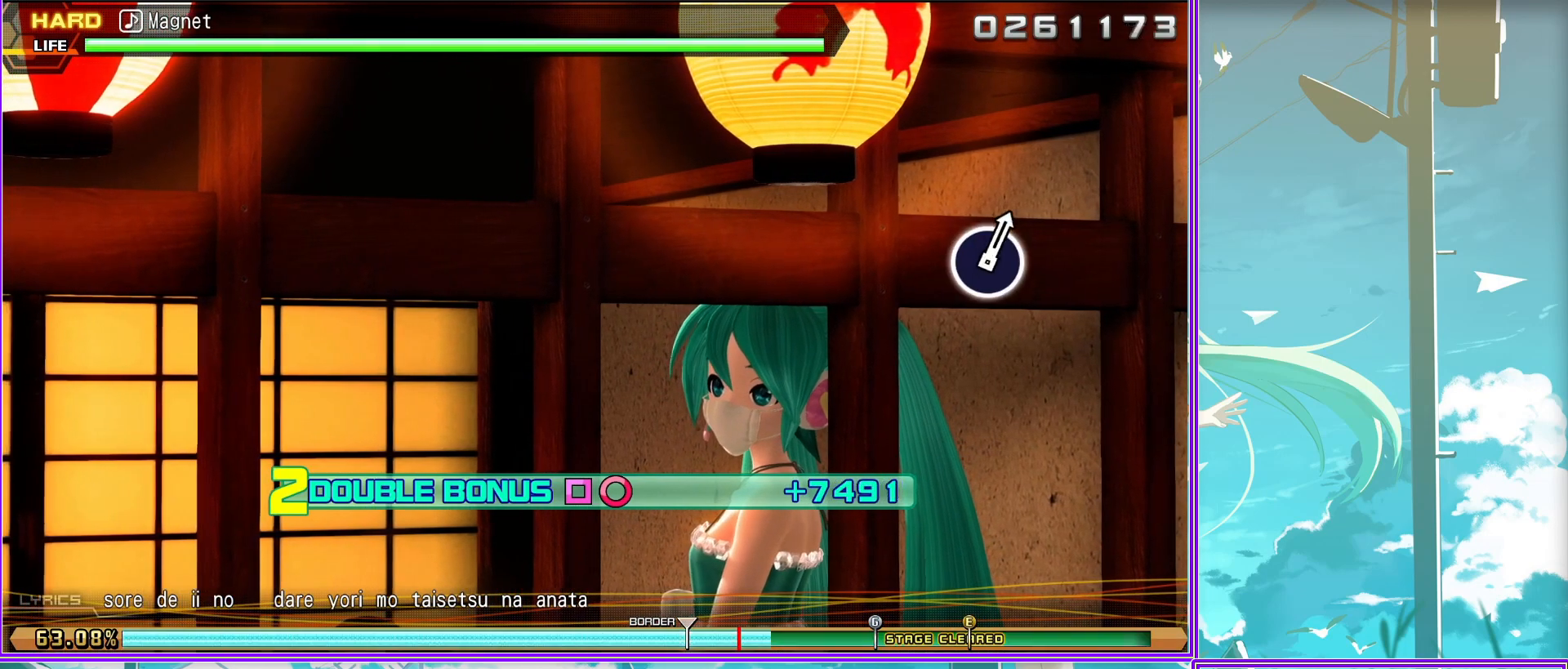
{"buttons": ["L2", "DPAD_RIGHT"], "left_stick": "center", "right_stick": "center", "events": [[67, "R1", "down"], [200, "R1", "up"]]}
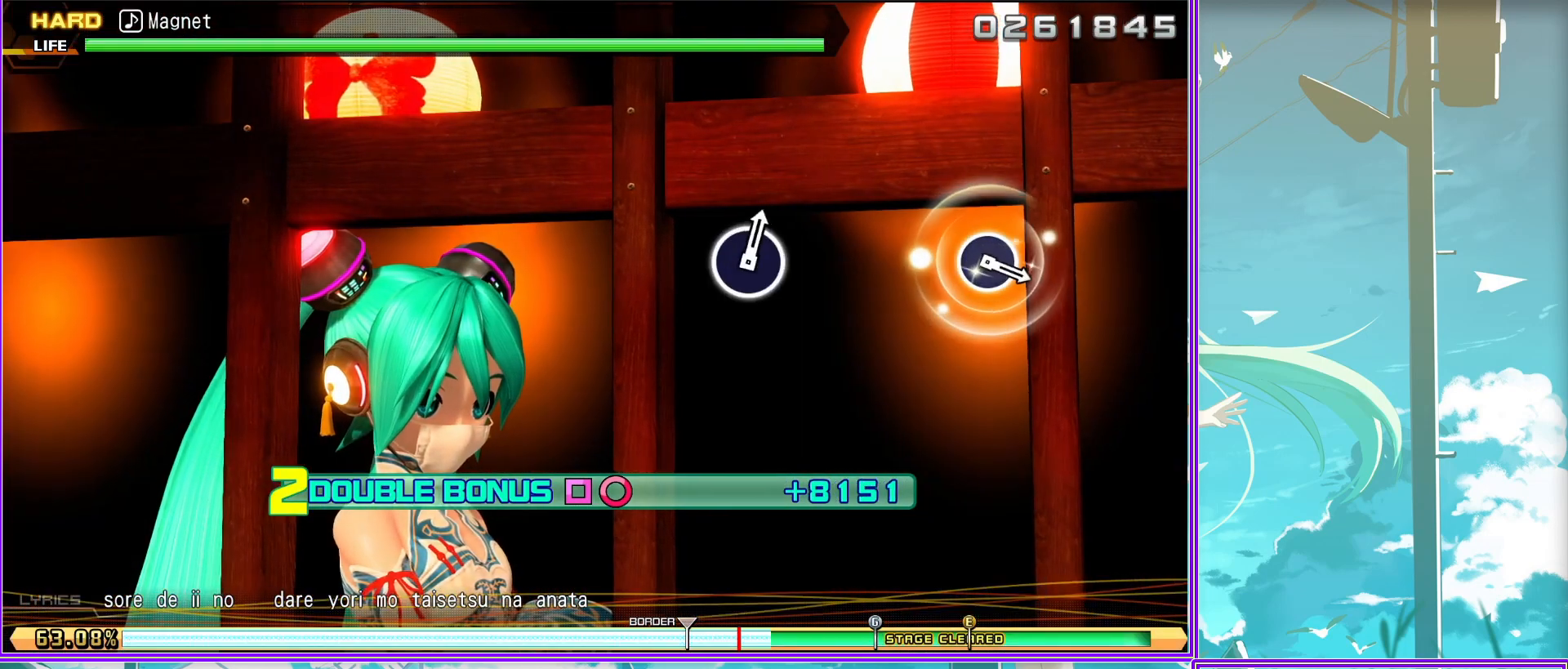
{"buttons": [], "left_stick": "center", "right_stick": "center", "events": [[450, "DPAD_RIGHT", "up"], [500, "L2", "up"]]}
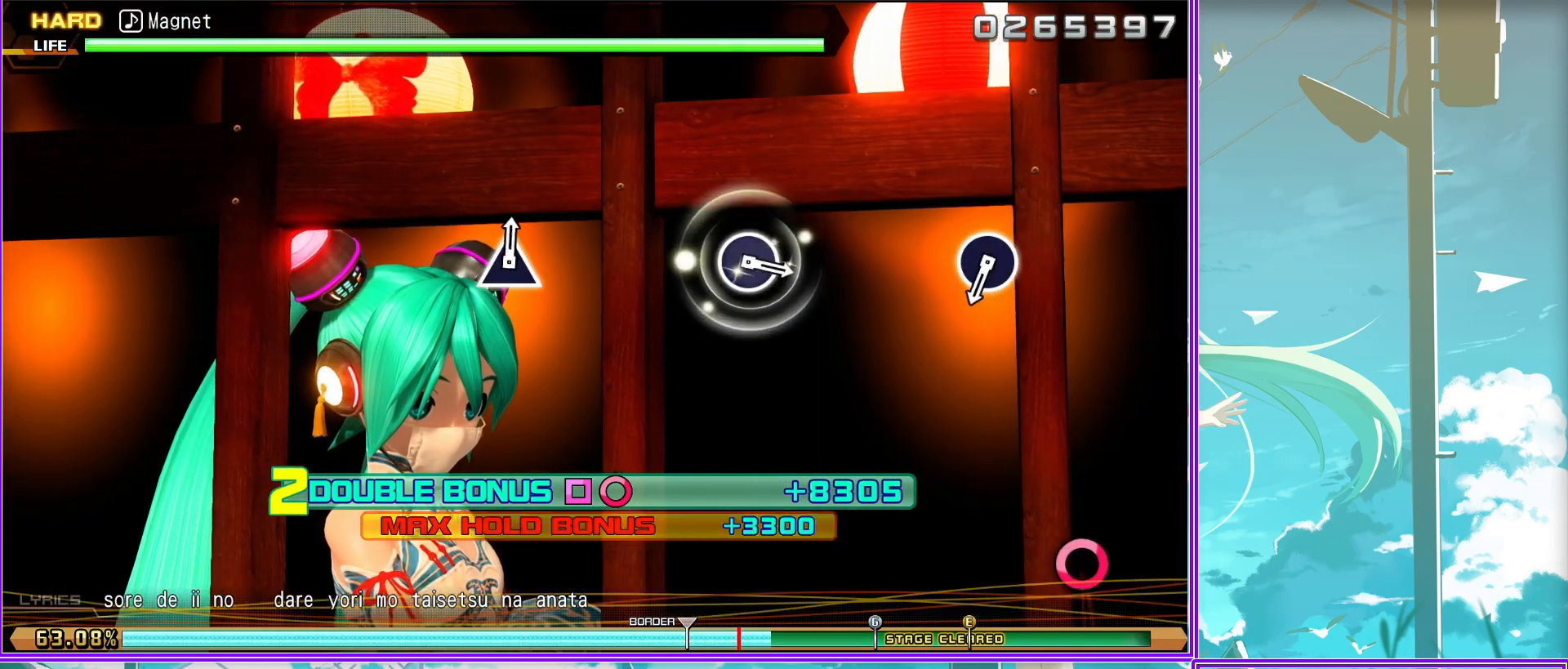
{"buttons": ["CIRCLE"], "left_stick": "center", "right_stick": "center", "events": [[383, "CIRCLE", "down"]]}
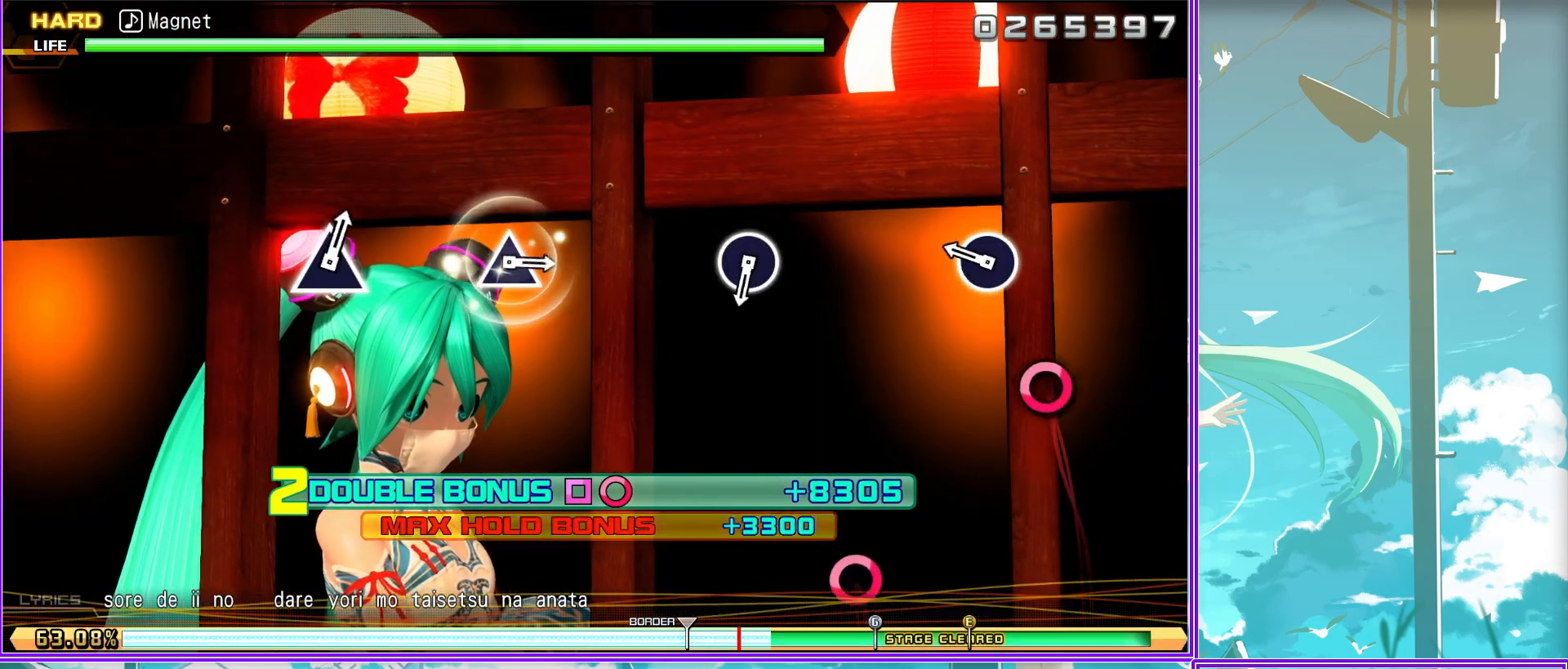
{"buttons": ["CIRCLE"], "left_stick": "center", "right_stick": "center", "events": [[17, "CIRCLE", "up"], [400, "CIRCLE", "down"]]}
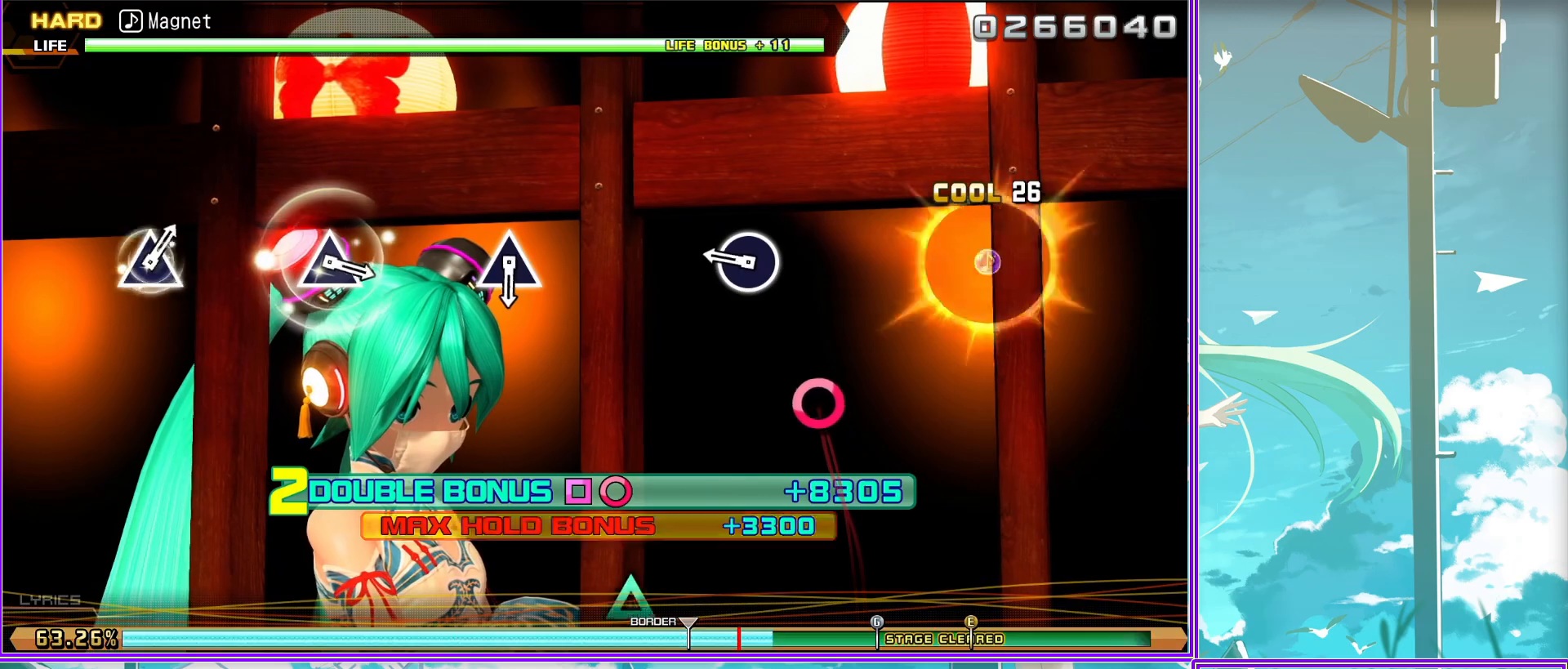
{"buttons": ["TRIANGLE"], "left_stick": "center", "right_stick": "center", "events": [[17, "CIRCLE", "up"], [467, "TRIANGLE", "down"]]}
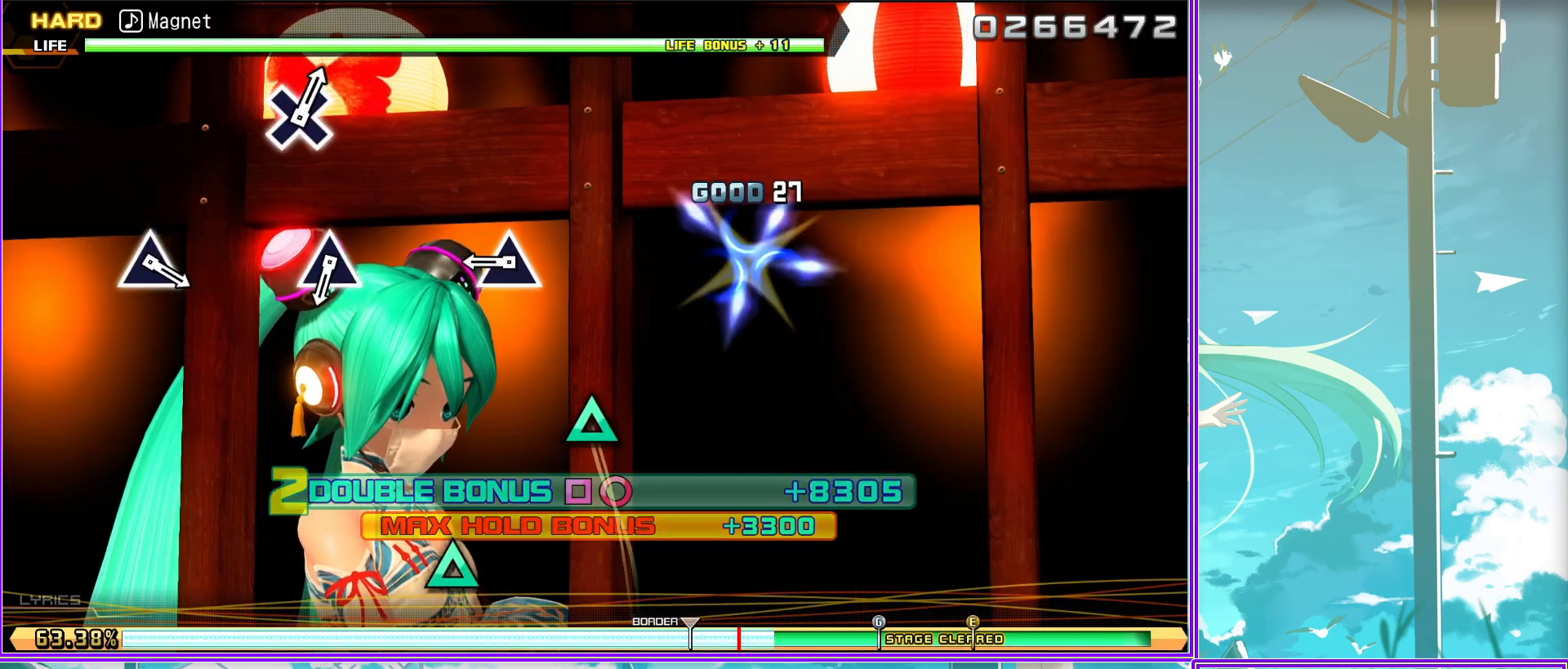
{"buttons": [], "left_stick": "center", "right_stick": "center", "events": [[50, "TRIANGLE", "up"], [367, "TRIANGLE", "down"], [467, "TRIANGLE", "up"]]}
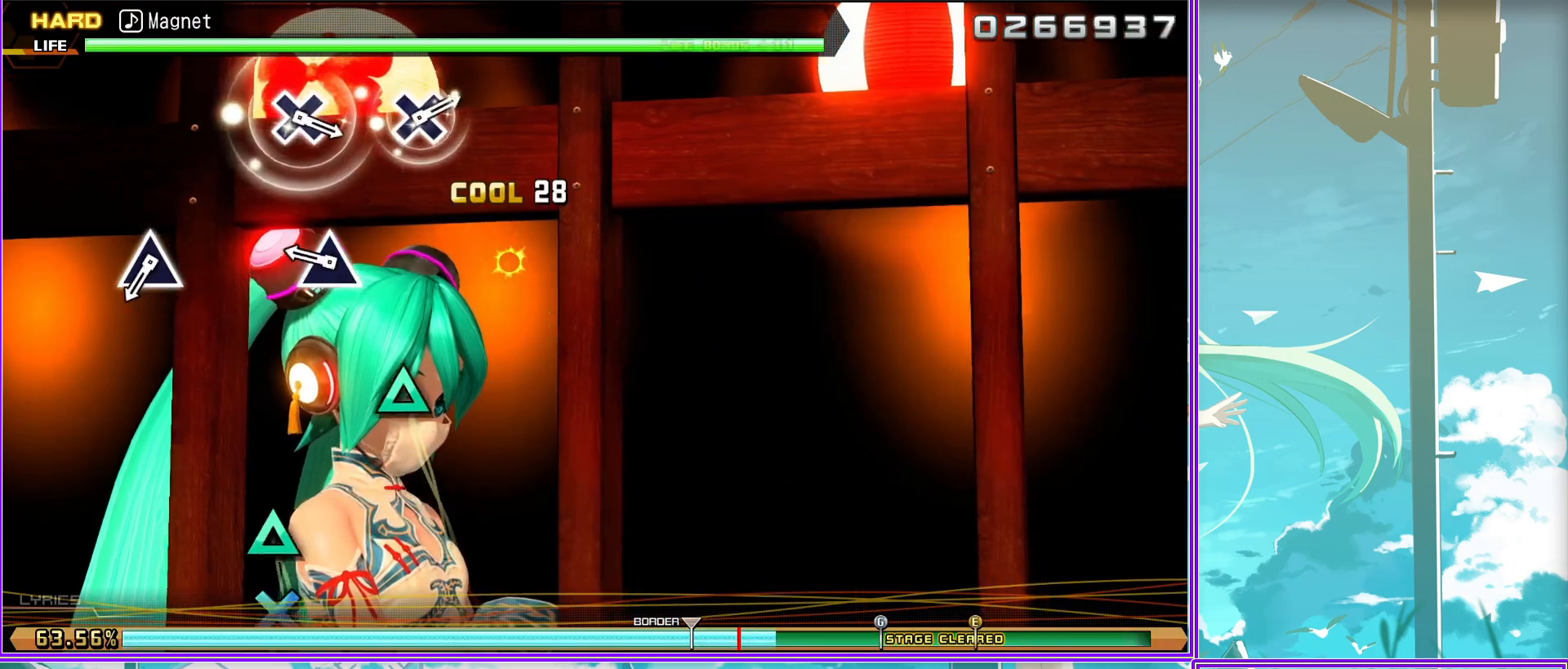
{"buttons": [], "left_stick": "center", "right_stick": "center", "events": [[300, "TRIANGLE", "down"], [400, "TRIANGLE", "up"]]}
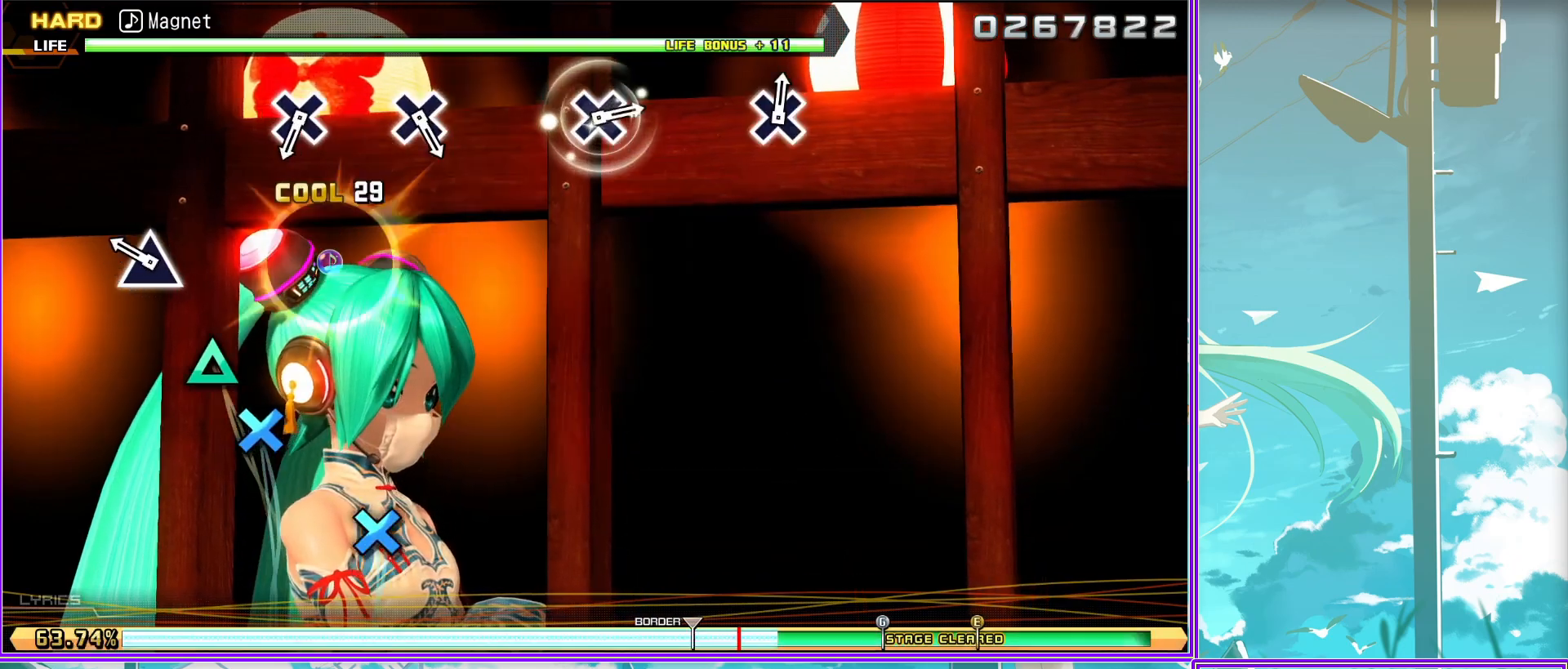
{"buttons": [], "left_stick": "center", "right_stick": "center", "events": [[350, "CROSS", "down"], [433, "CROSS", "up"]]}
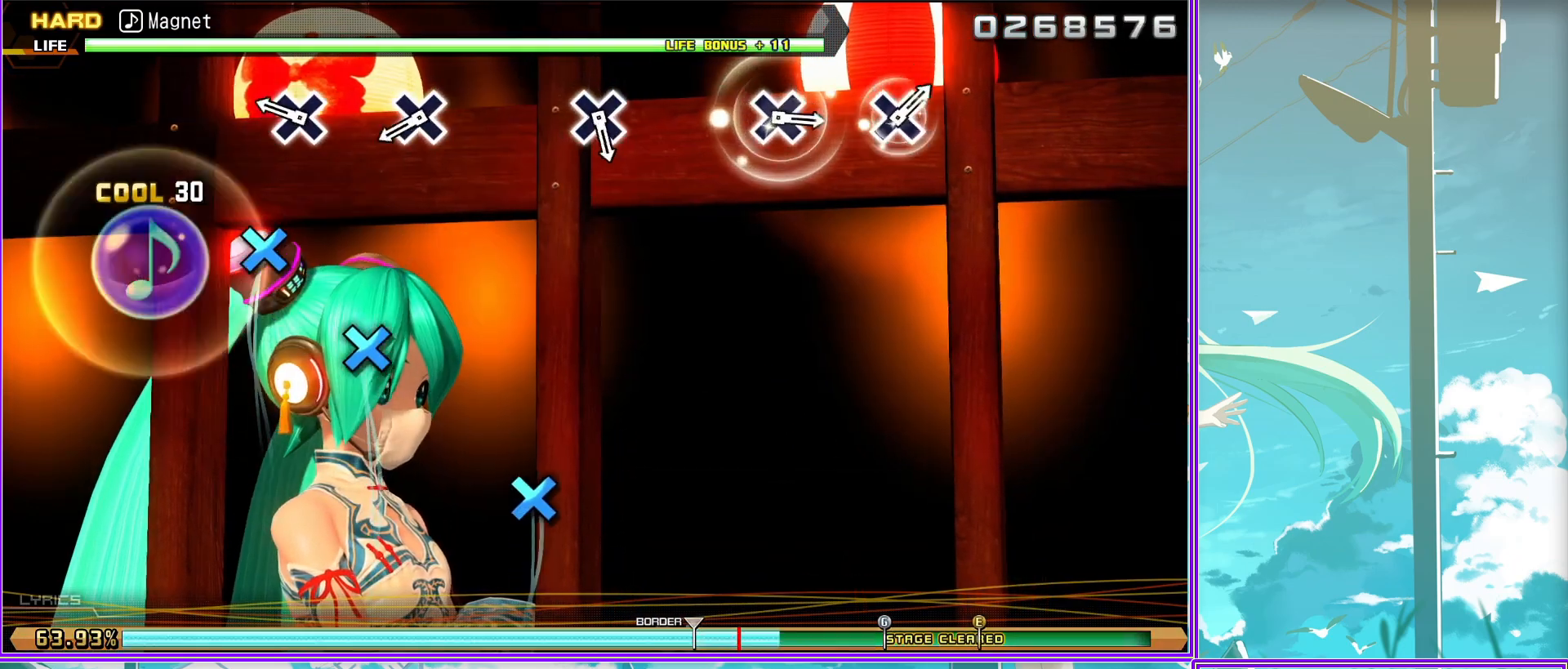
{"buttons": ["CROSS"], "left_stick": "center", "right_stick": "center", "events": [[150, "CROSS", "down"], [250, "CROSS", "up"], [500, "CROSS", "down"]]}
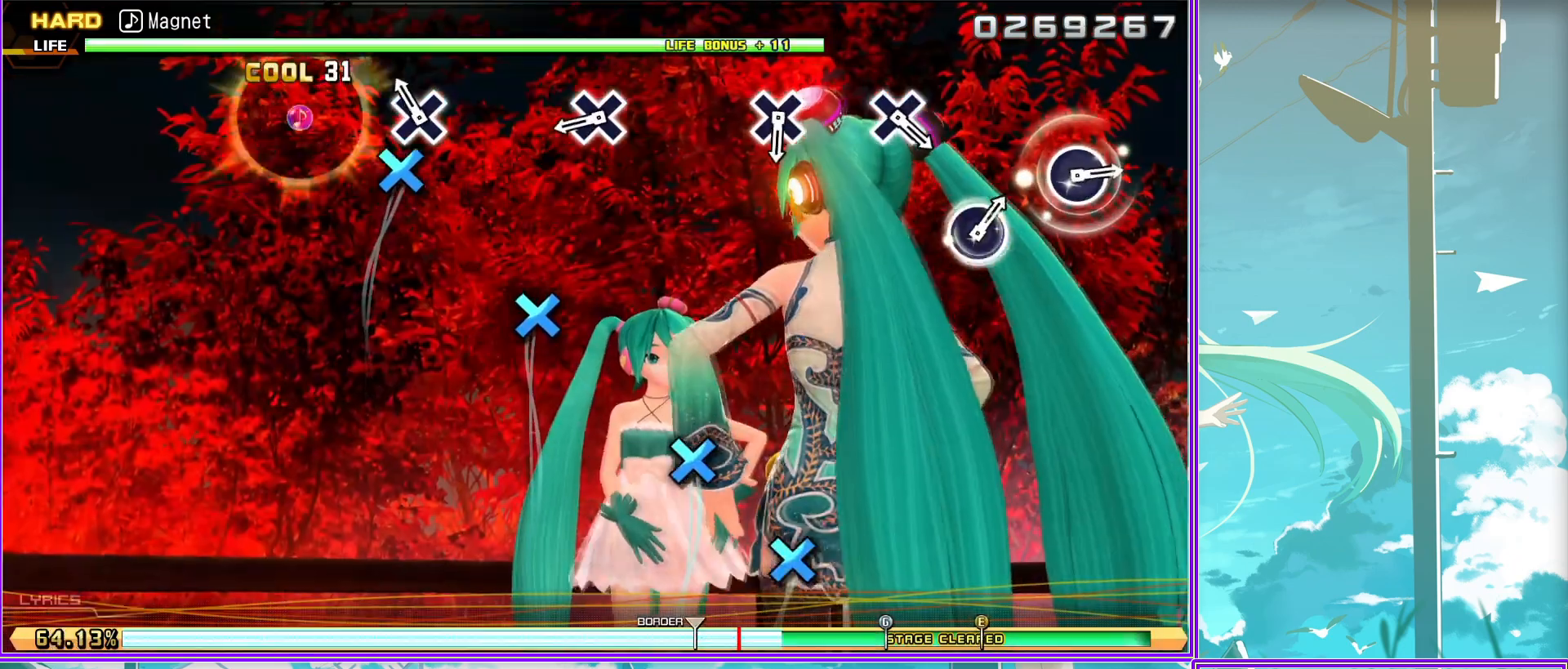
{"buttons": ["CROSS"], "left_stick": "center", "right_stick": "center", "events": [[83, "CROSS", "up"], [433, "CROSS", "down"]]}
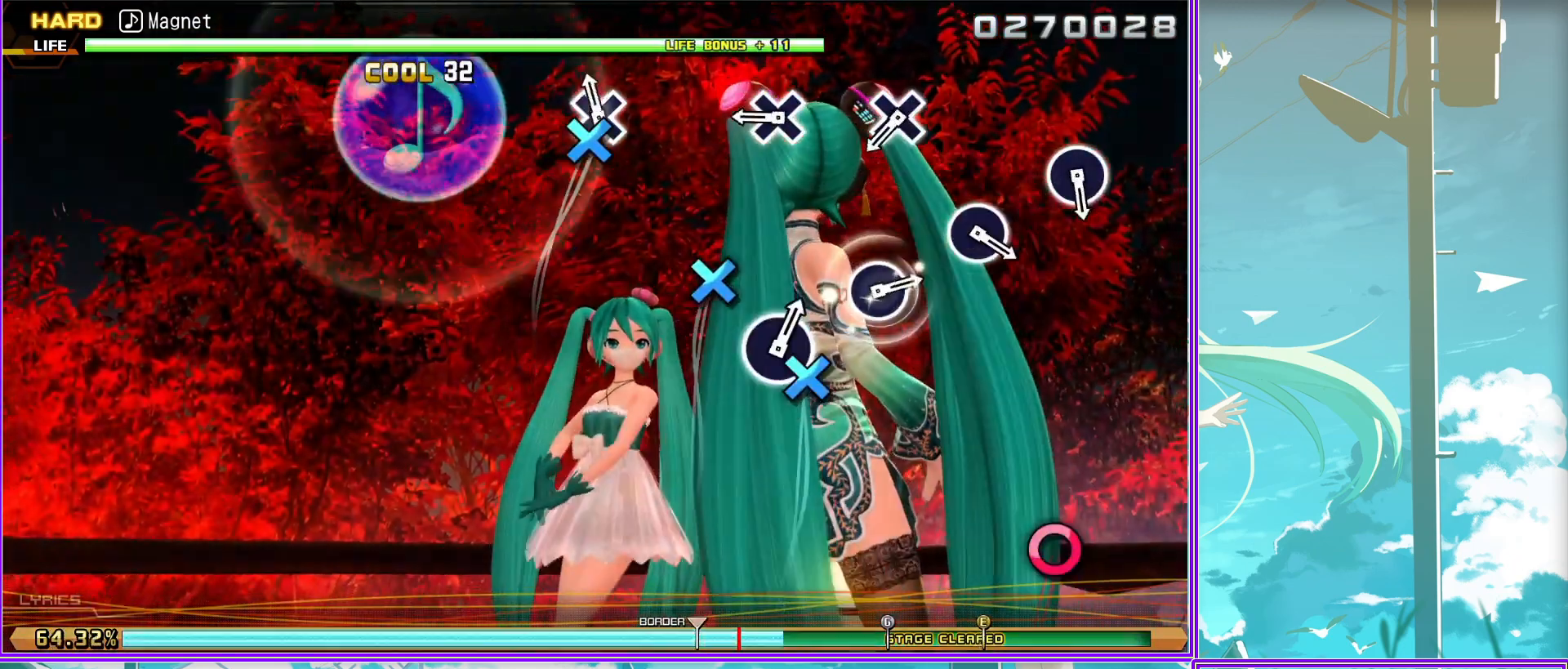
{"buttons": [], "left_stick": "center", "right_stick": "center", "events": [[33, "CROSS", "up"], [283, "CROSS", "down"], [383, "CROSS", "up"]]}
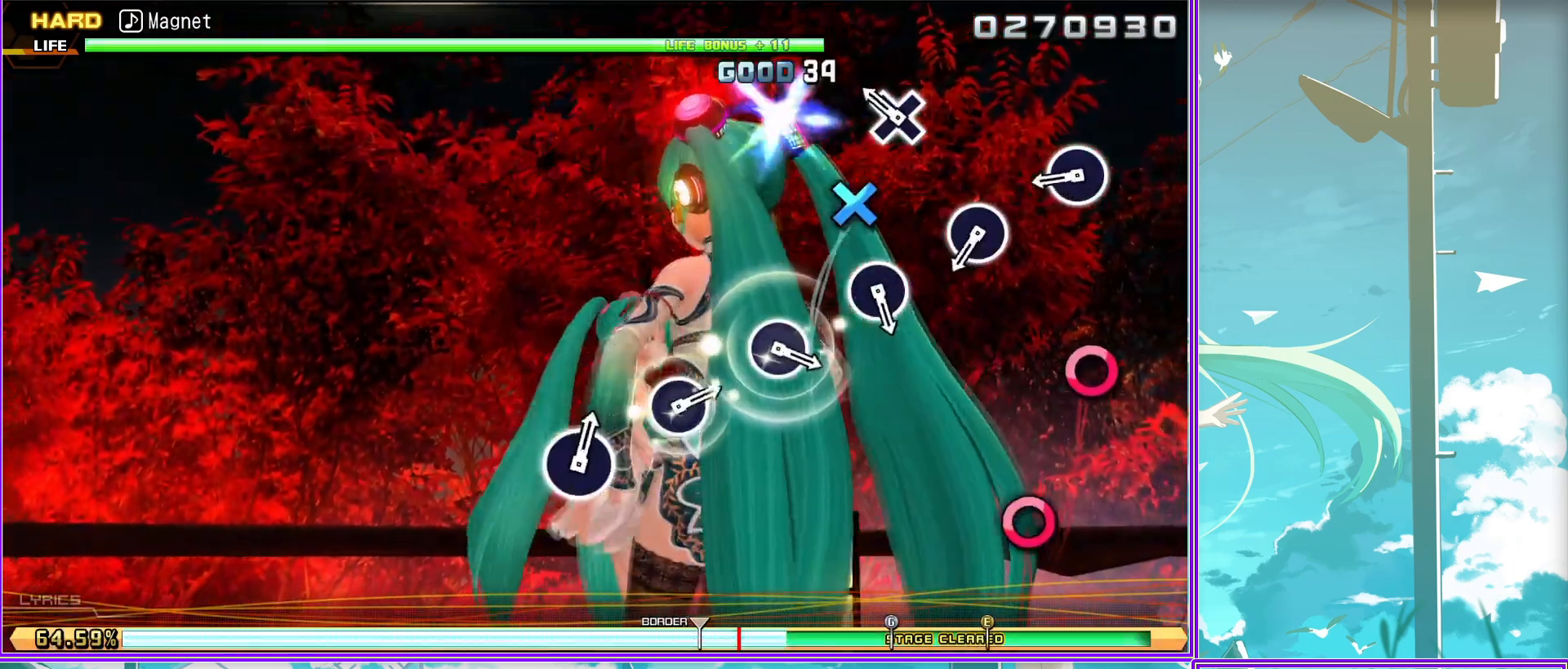
{"buttons": [], "left_stick": "center", "right_stick": "center", "events": [[67, "CIRCLE", "down"], [150, "CIRCLE", "up"], [350, "CIRCLE", "down"], [433, "CIRCLE", "up"]]}
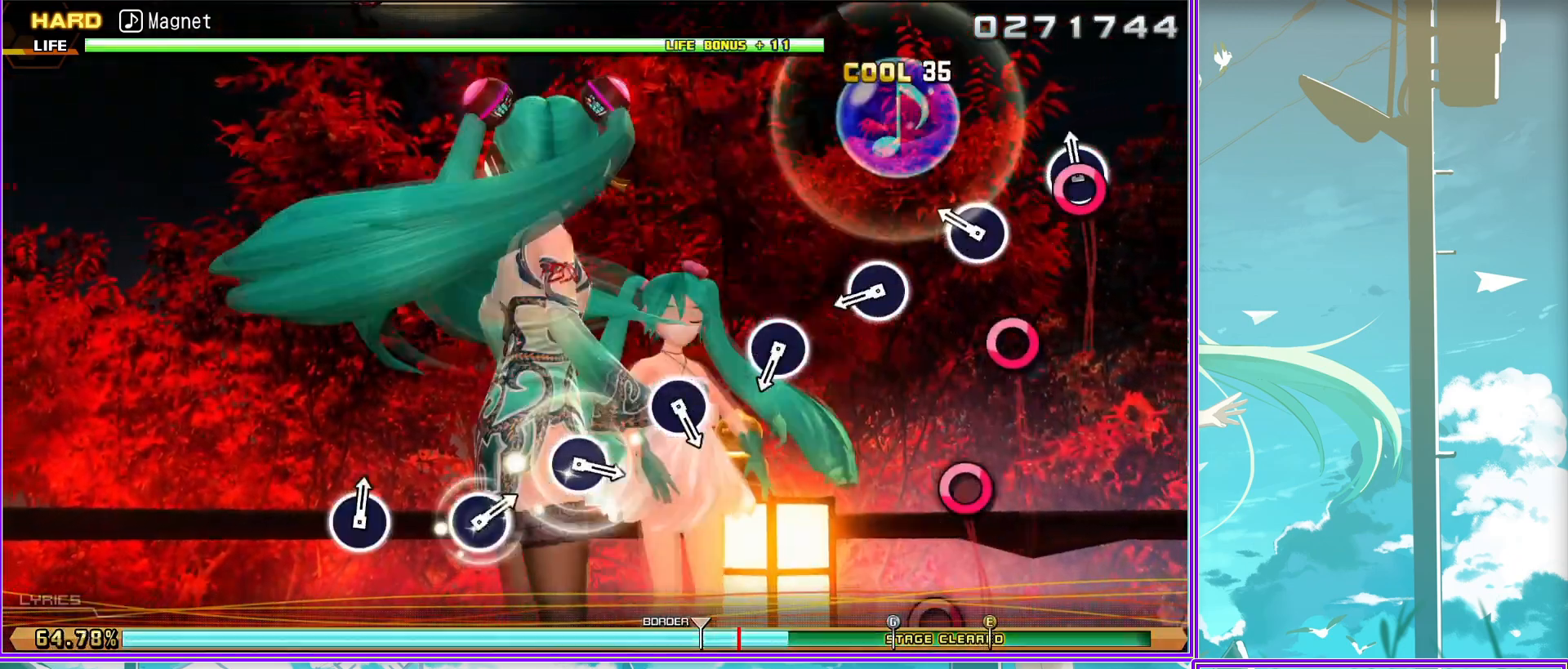
{"buttons": [], "left_stick": "center", "right_stick": "center", "events": [[83, "CIRCLE", "down"], [183, "CIRCLE", "up"], [350, "CIRCLE", "down"], [450, "CIRCLE", "up"]]}
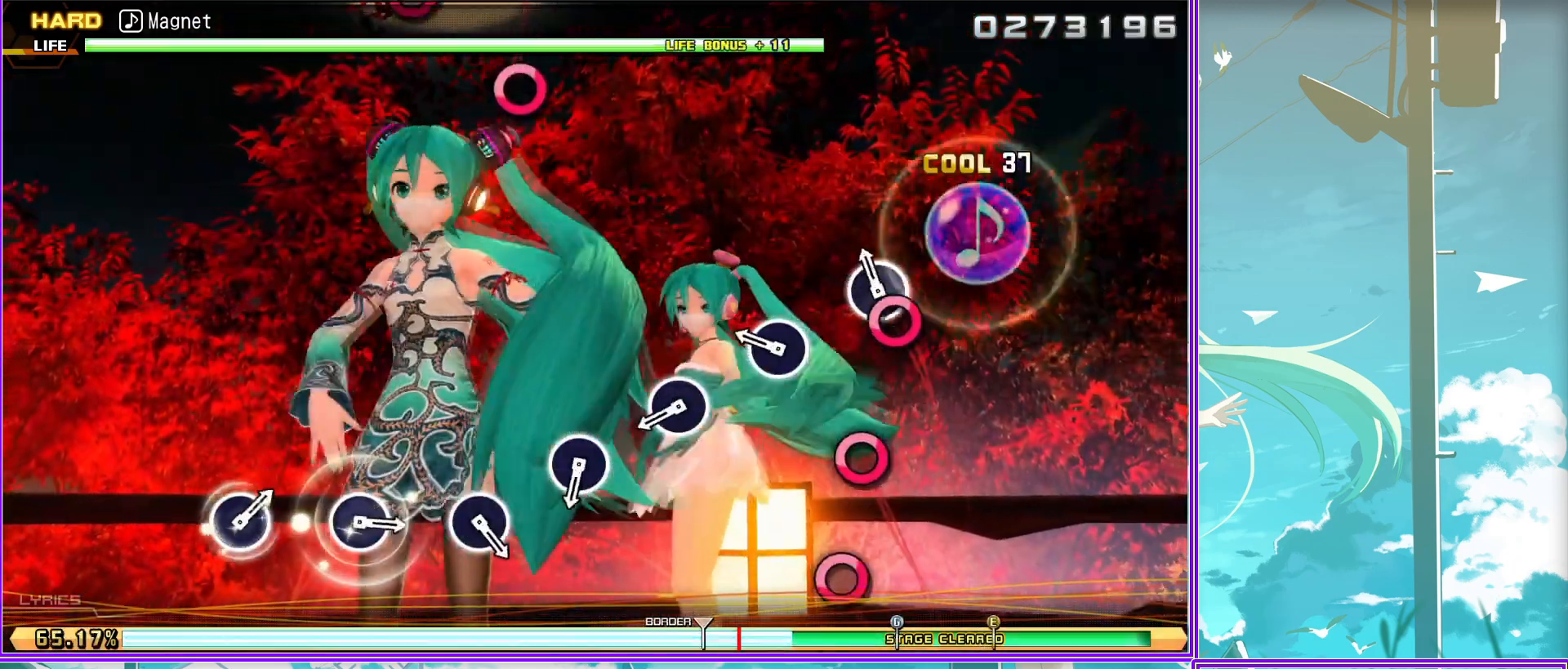
{"buttons": [], "left_stick": "center", "right_stick": "center", "events": [[133, "CIRCLE", "down"], [217, "CIRCLE", "up"], [350, "CIRCLE", "down"], [500, "CIRCLE", "up"]]}
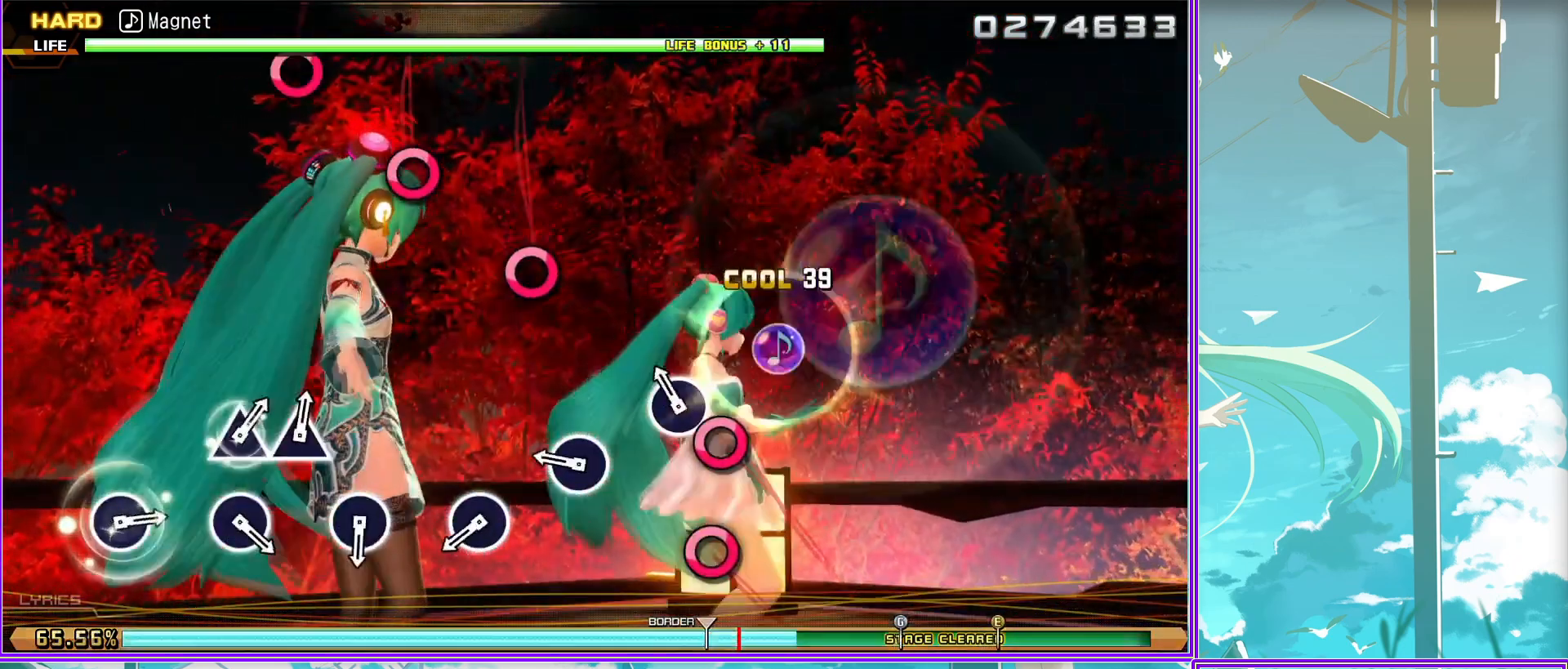
{"buttons": ["CIRCLE"], "left_stick": "center", "right_stick": "center", "events": [[167, "CIRCLE", "down"], [283, "CIRCLE", "up"], [450, "CIRCLE", "down"]]}
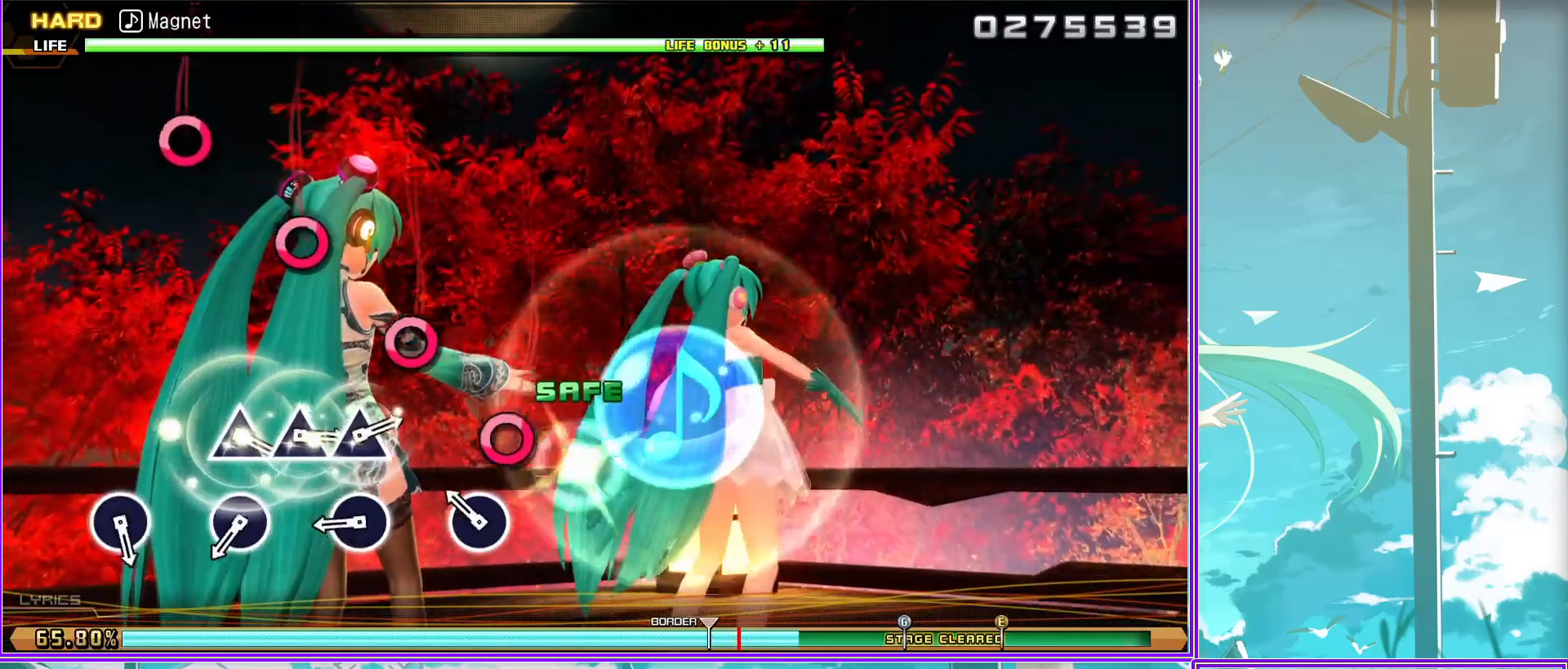
{"buttons": ["CIRCLE"], "left_stick": "center", "right_stick": "center", "events": [[67, "CIRCLE", "up"], [233, "CIRCLE", "down"], [383, "CIRCLE", "up"], [500, "CIRCLE", "down"]]}
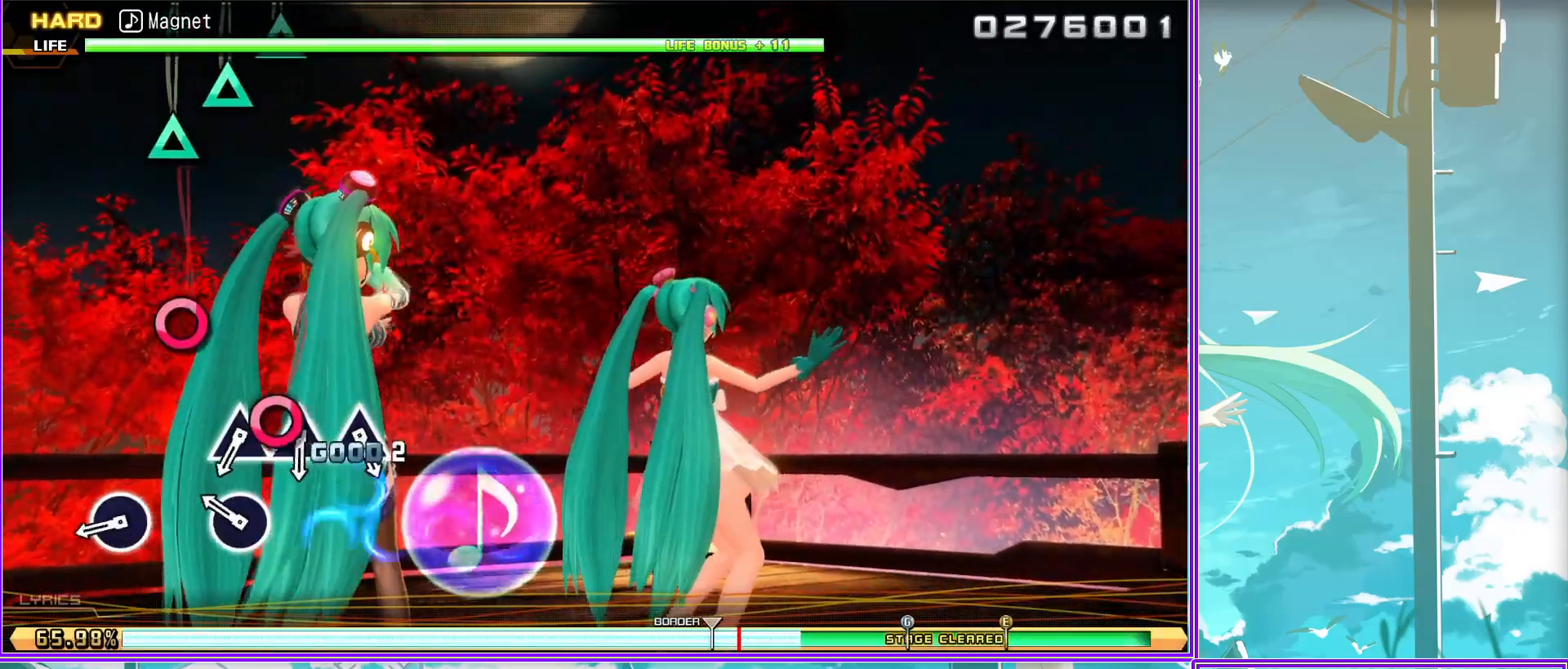
{"buttons": ["TRIANGLE"], "left_stick": "center", "right_stick": "center", "events": [[117, "CIRCLE", "up"], [400, "TRIANGLE", "down"]]}
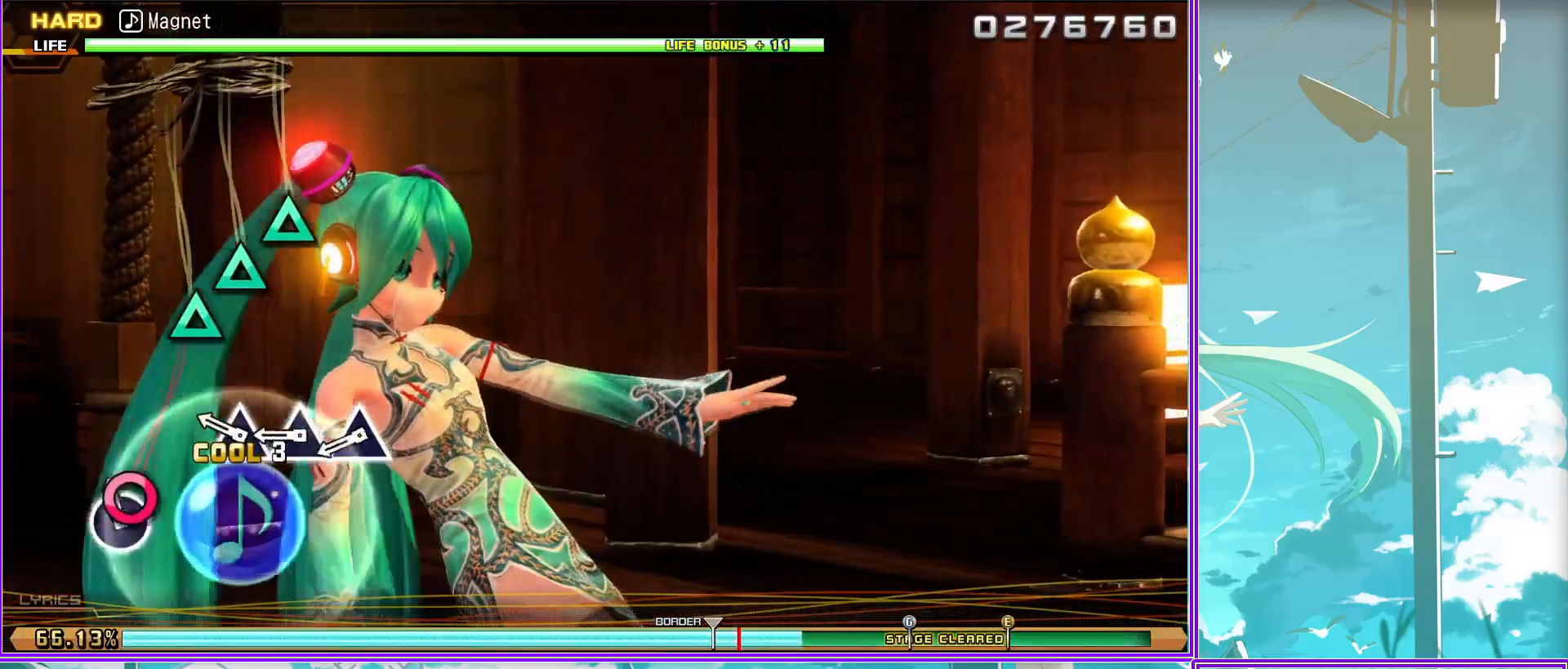
{"buttons": [], "left_stick": "center", "right_stick": "center", "events": [[67, "DPAD_UP", "down"], [67, "TRIANGLE", "up"], [150, "TRIANGLE", "down"], [233, "DPAD_UP", "up"], [267, "TRIANGLE", "up"]]}
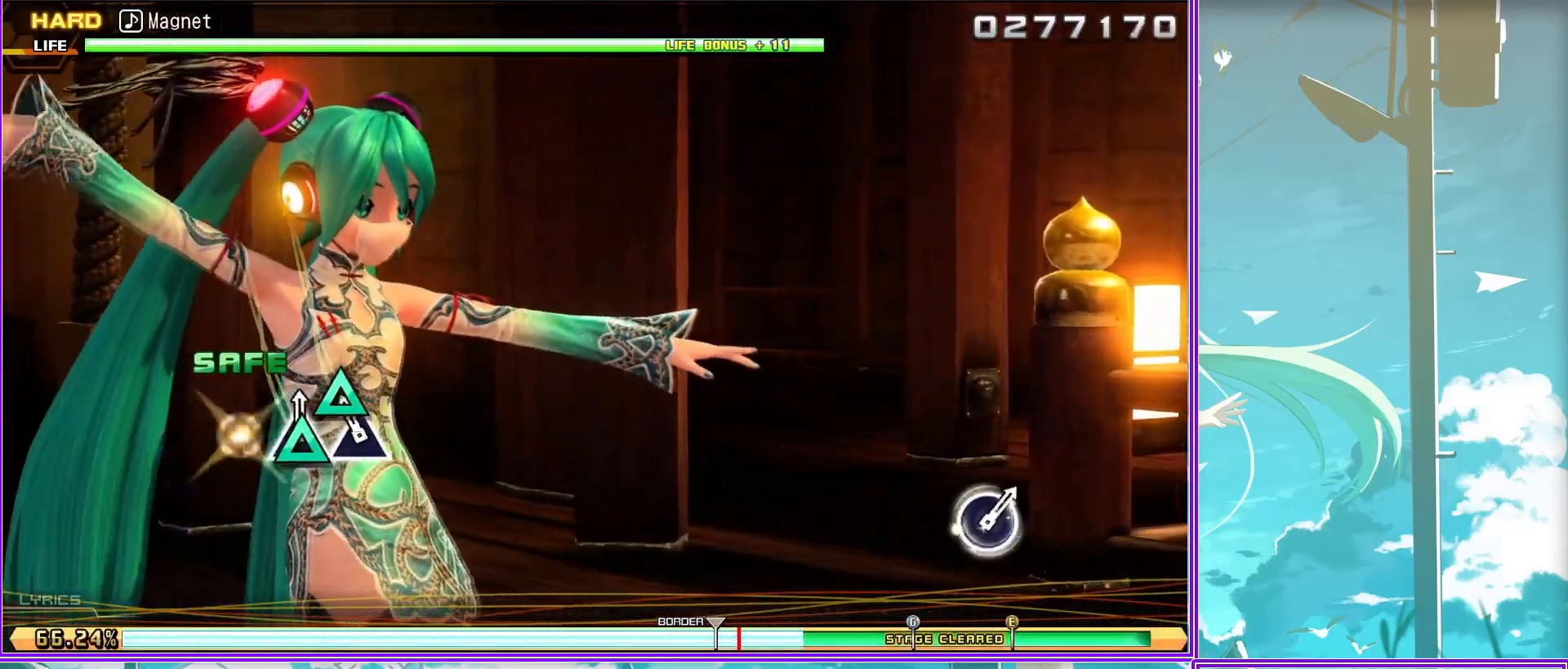
{"buttons": [], "left_stick": "center", "right_stick": "center", "events": []}
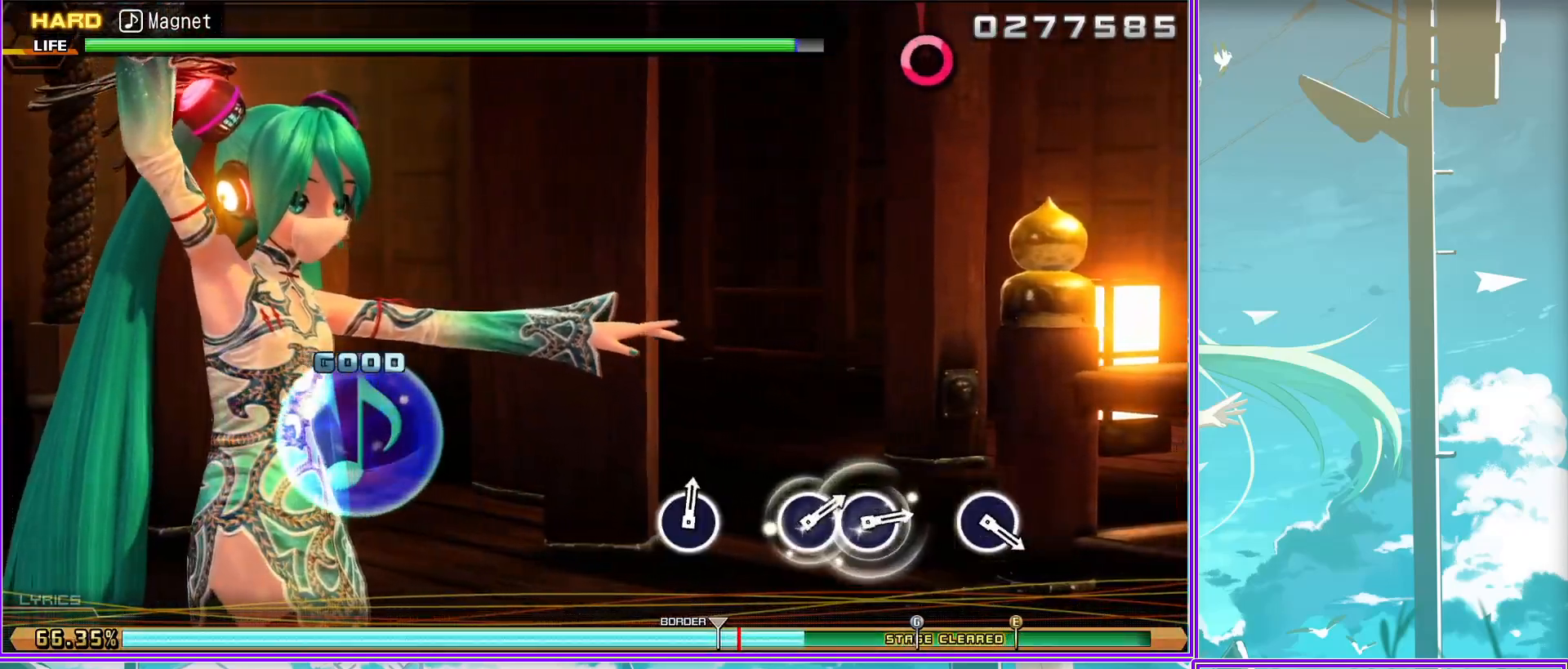
{"buttons": [], "left_stick": "center", "right_stick": "center", "events": []}
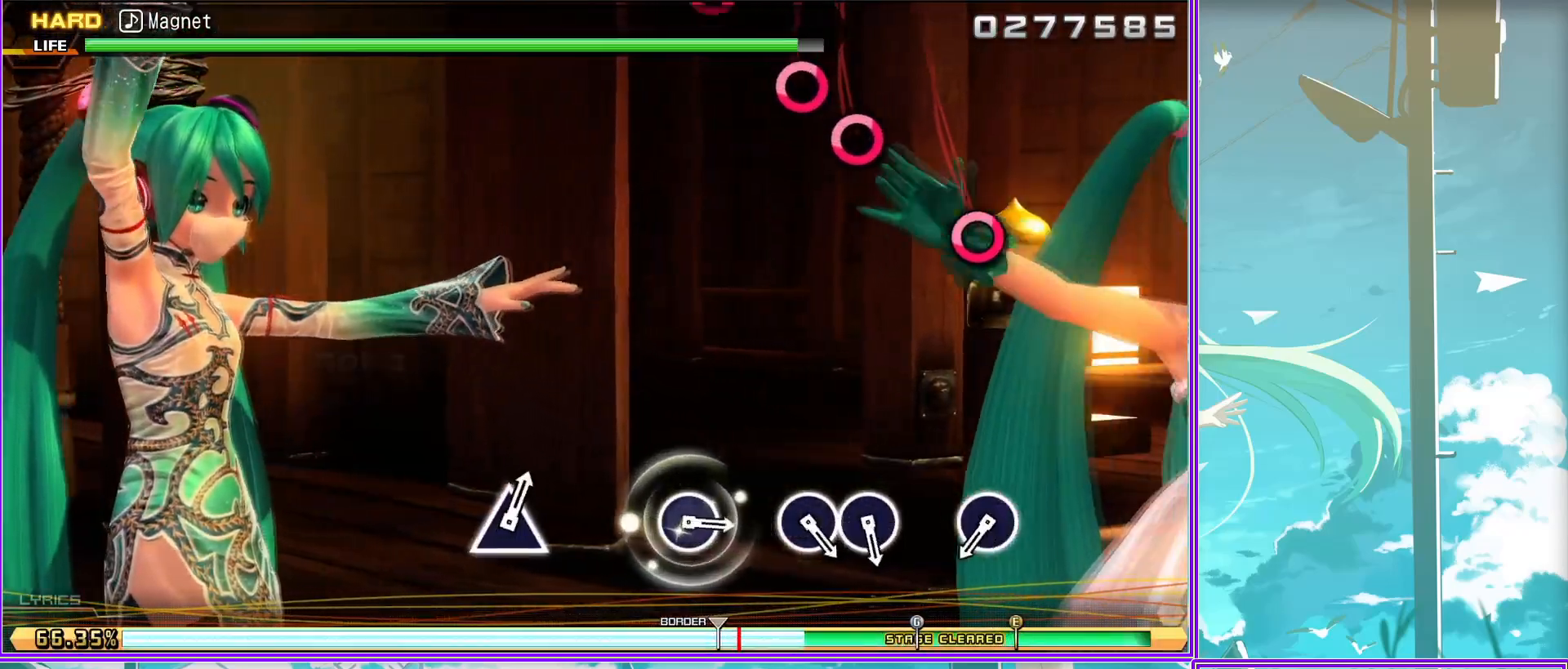
{"buttons": [], "left_stick": "center", "right_stick": "center", "events": [[233, "CIRCLE", "down"], [383, "CIRCLE", "up"]]}
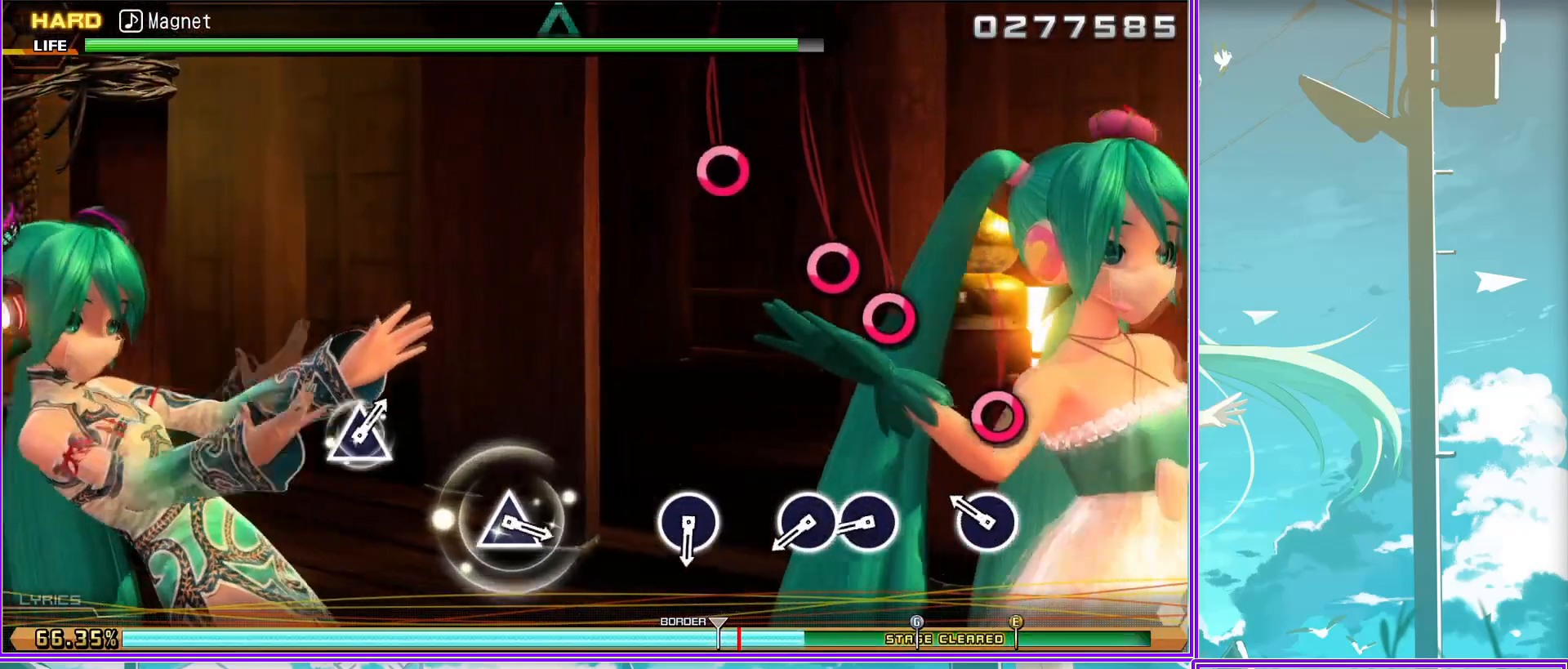
{"buttons": ["CIRCLE"], "left_stick": "center", "right_stick": "center", "events": [[33, "CIRCLE", "down"], [200, "DPAD_RIGHT", "down"], [250, "CIRCLE", "up"], [300, "DPAD_RIGHT", "up"], [417, "CIRCLE", "down"]]}
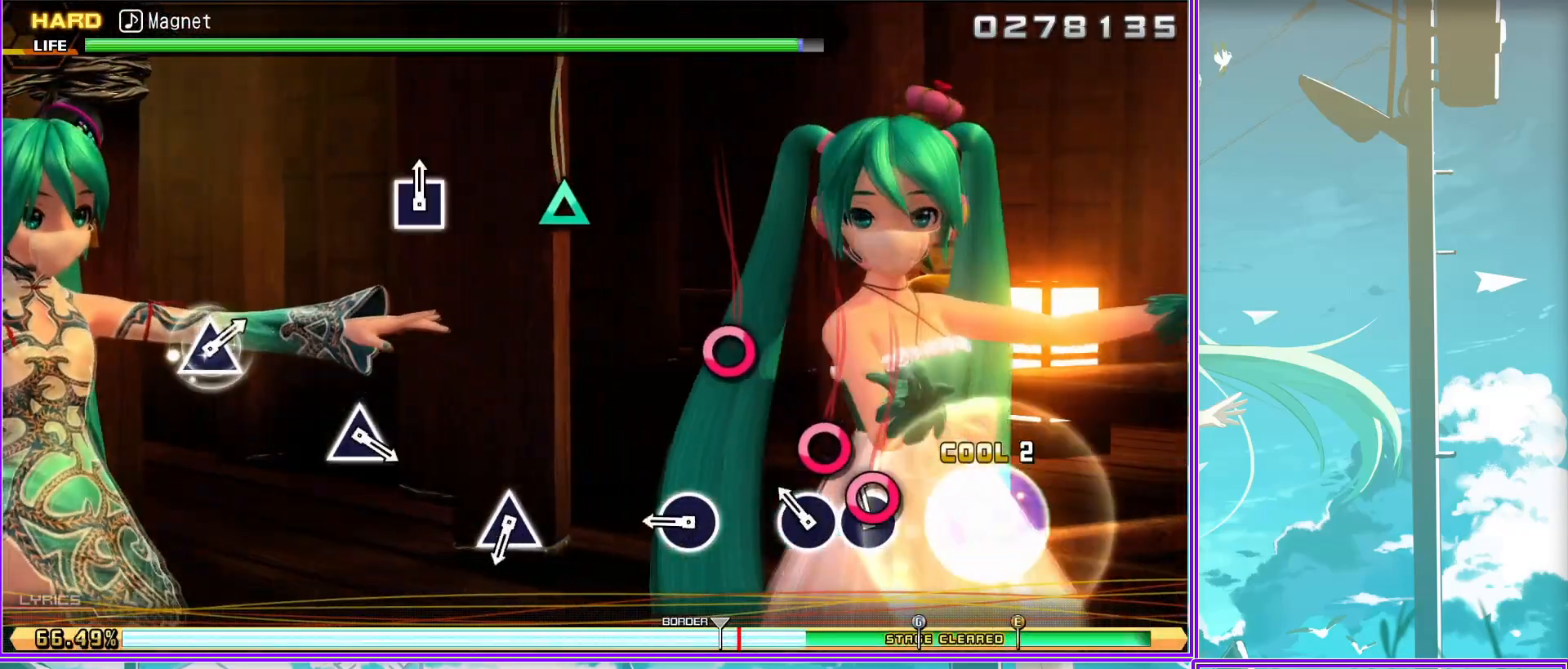
{"buttons": [], "left_stick": "center", "right_stick": "center", "events": [[67, "CIRCLE", "up"], [300, "TRIANGLE", "down"], [417, "TRIANGLE", "up"]]}
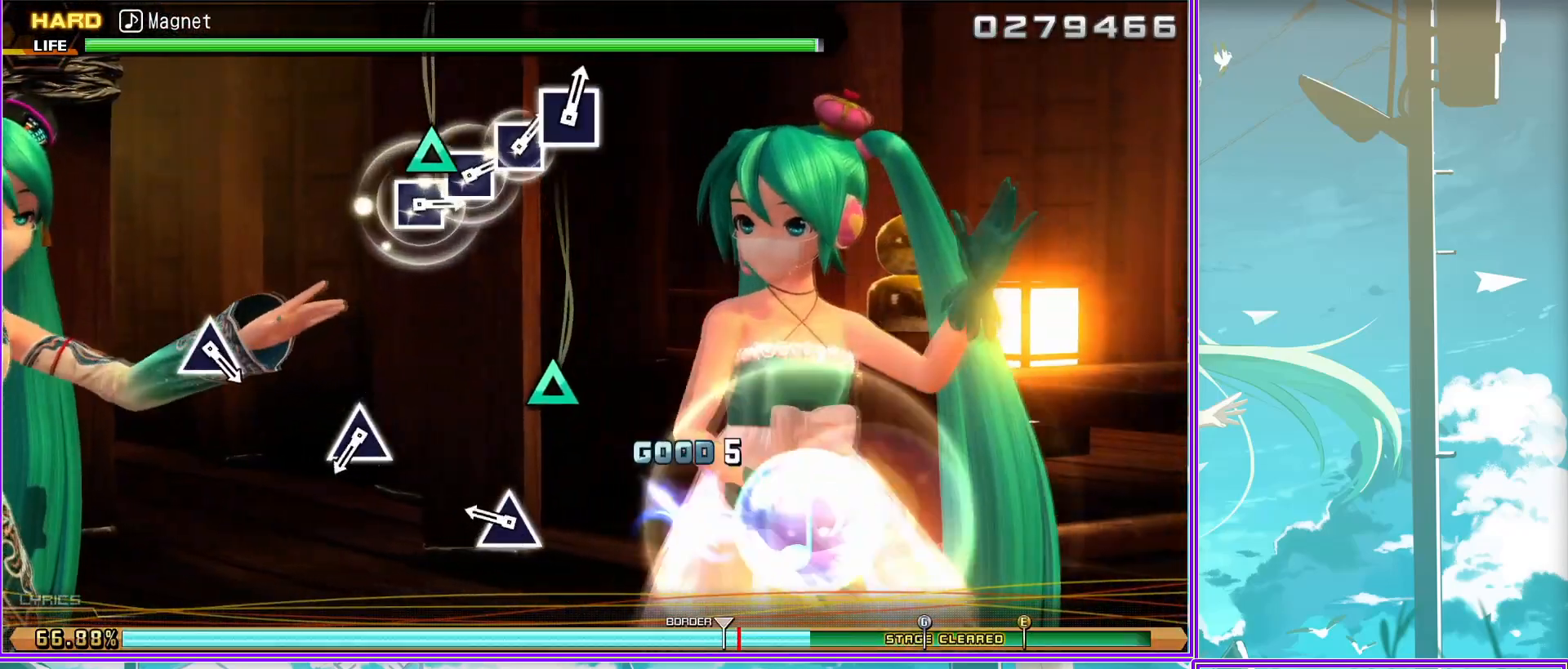
{"buttons": [], "left_stick": "center", "right_stick": "center", "events": [[267, "TRIANGLE", "down"], [350, "TRIANGLE", "up"]]}
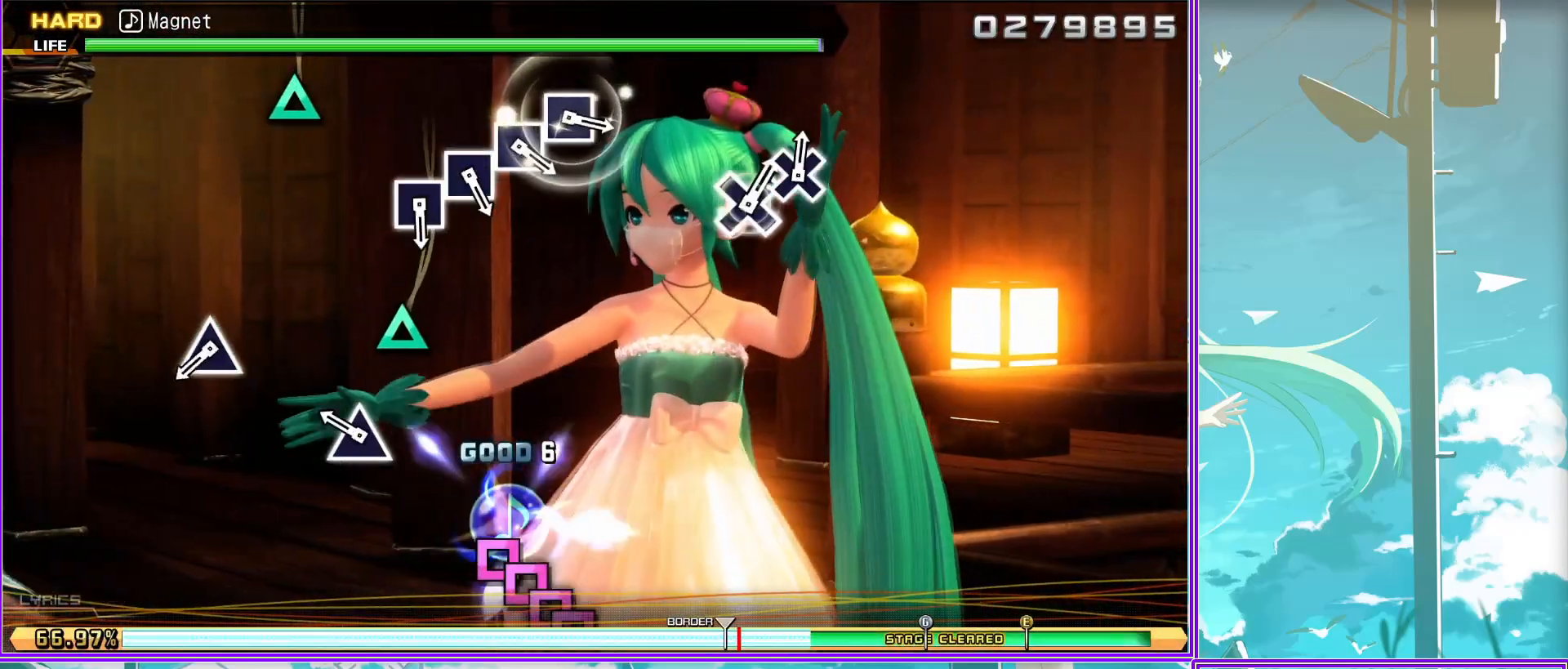
{"buttons": [], "left_stick": "center", "right_stick": "center", "events": [[250, "TRIANGLE", "down"], [383, "TRIANGLE", "up"]]}
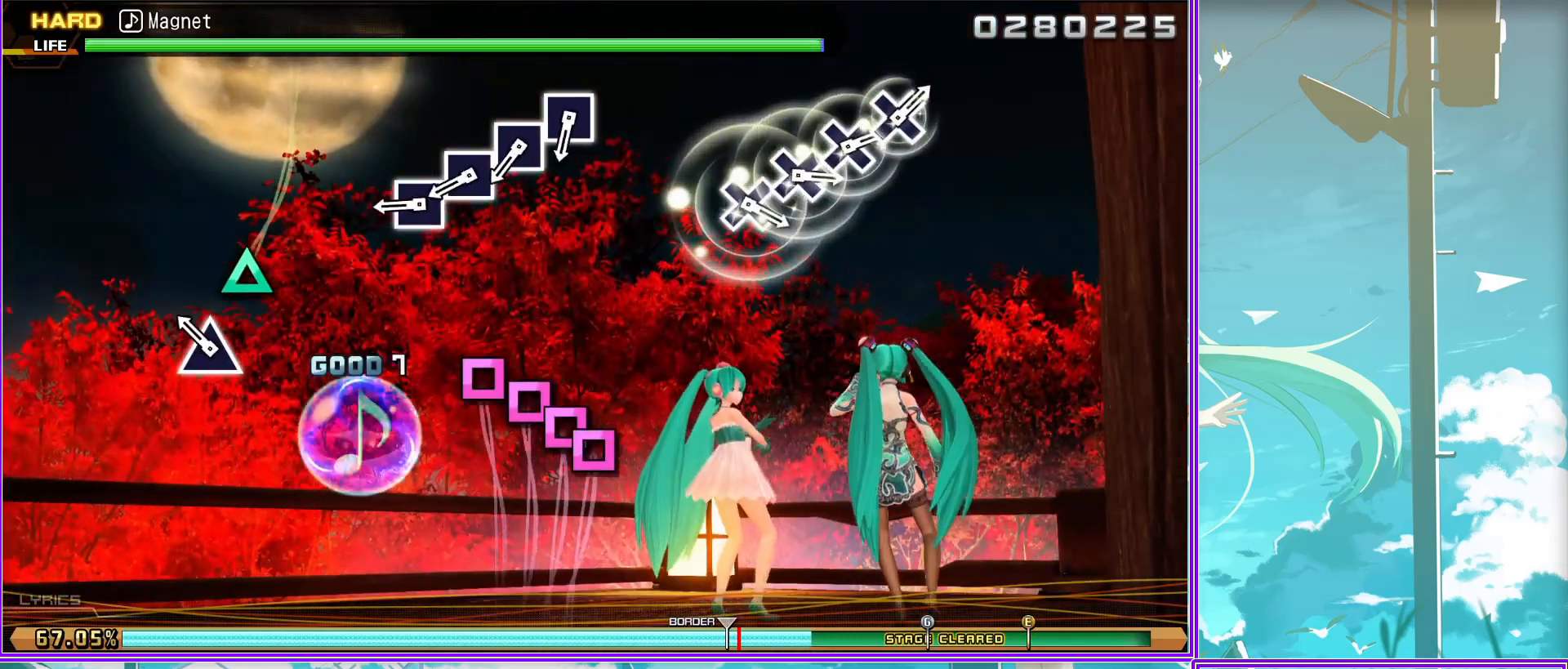
{"buttons": ["DPAD_LEFT"], "left_stick": "center", "right_stick": "center", "events": [[17, "SQUARE", "down"], [150, "DPAD_LEFT", "down"], [150, "SQUARE", "up"], [317, "DPAD_LEFT", "up"], [317, "SQUARE", "down"], [467, "DPAD_LEFT", "down"], [500, "SQUARE", "up"]]}
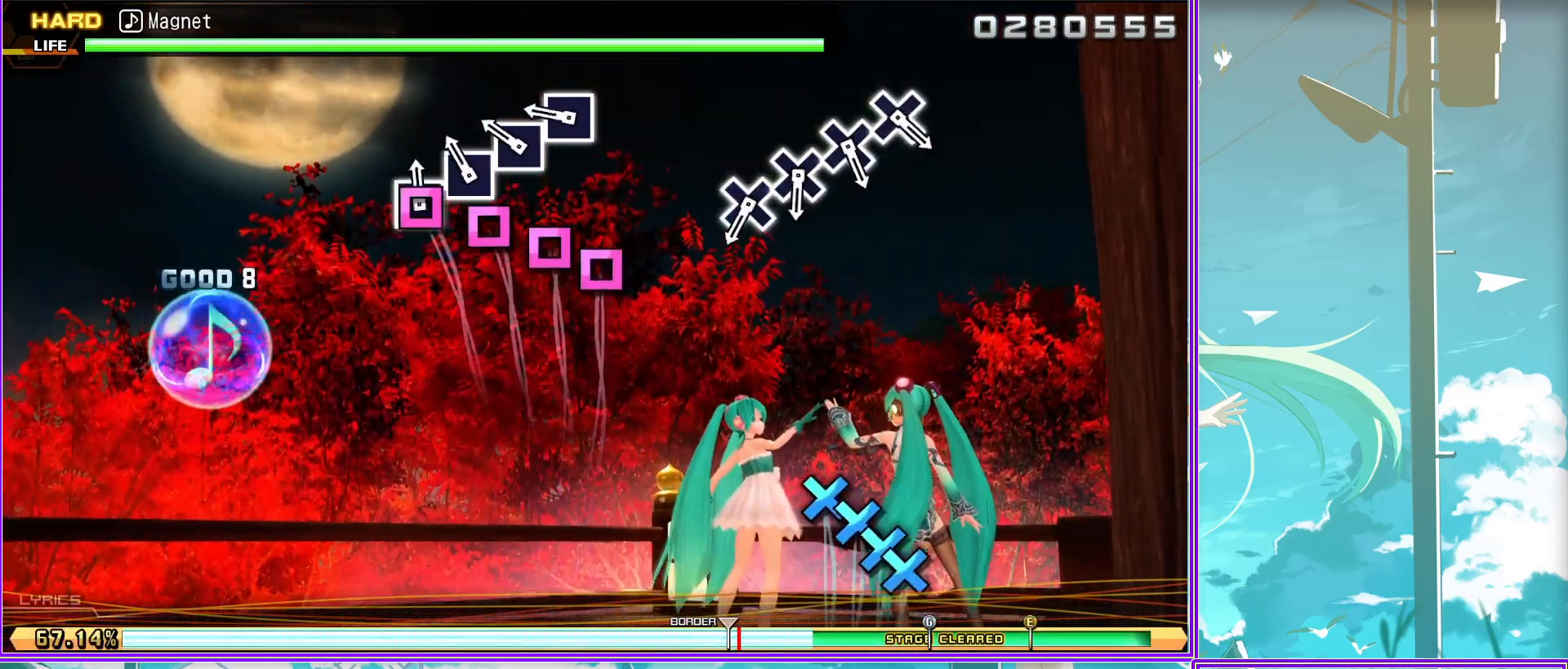
{"buttons": ["DPAD_DOWN"], "left_stick": "center", "right_stick": "center", "events": [[83, "DPAD_LEFT", "up"], [267, "CROSS", "down"], [450, "CROSS", "up"], [450, "DPAD_DOWN", "down"]]}
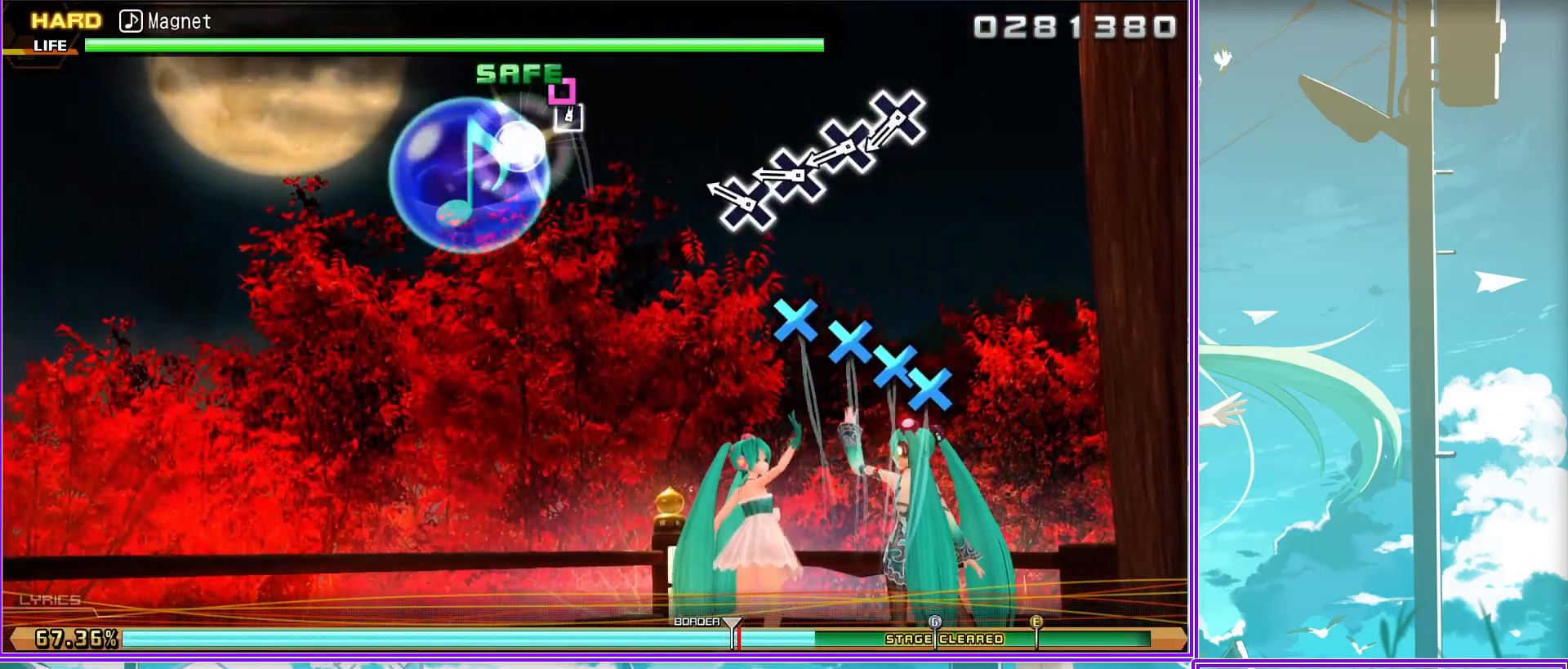
{"buttons": [], "left_stick": "center", "right_stick": "center", "events": [[100, "DPAD_DOWN", "up"], [117, "CROSS", "down"], [250, "DPAD_DOWN", "down"], [300, "CROSS", "up"], [383, "DPAD_DOWN", "up"]]}